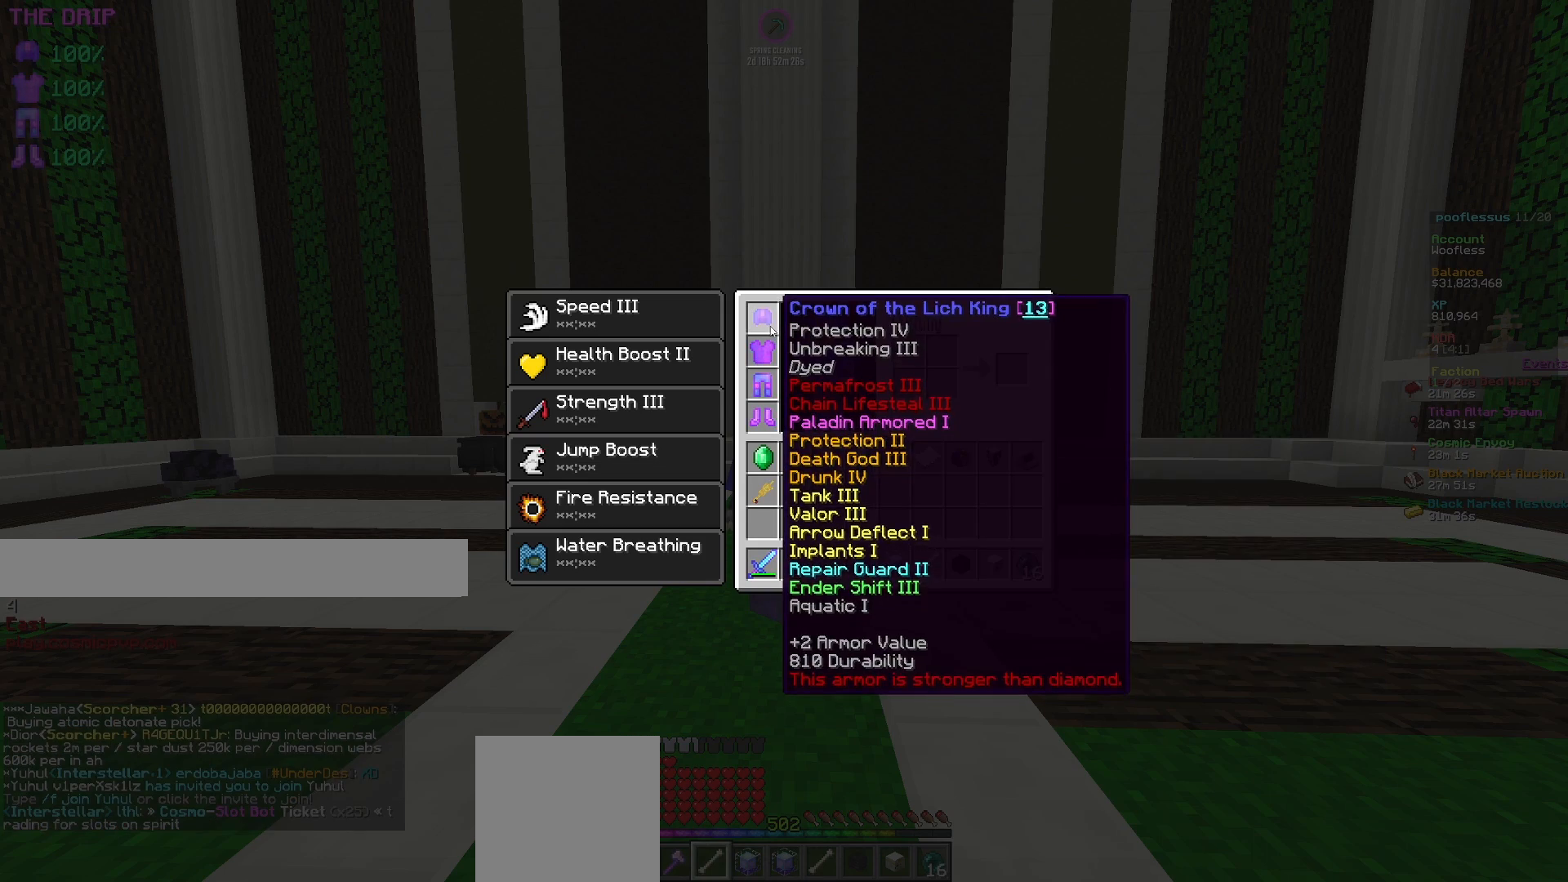
Gameplay with keyboard and mouse; each line is a JSON object with the keys and mouse buttons held at the frame after it. "events" lists presses ("down") and releases ("up") of "a", "d", "s", "w", "mouse_left" and "mouse_right" between this image and that frame as [ms after this image, input, new state], when the widget could be followed in between. "mouse_left", "mouse_right" = the "left", "right" buttons of the "mouse" list. No other keys are recorded. Fast repeated clicks can show as one long hold. Mouse movement is not recorded.
{"keys": [], "mouse": ["left"], "events": [[467, "mouse_left", "down"]]}
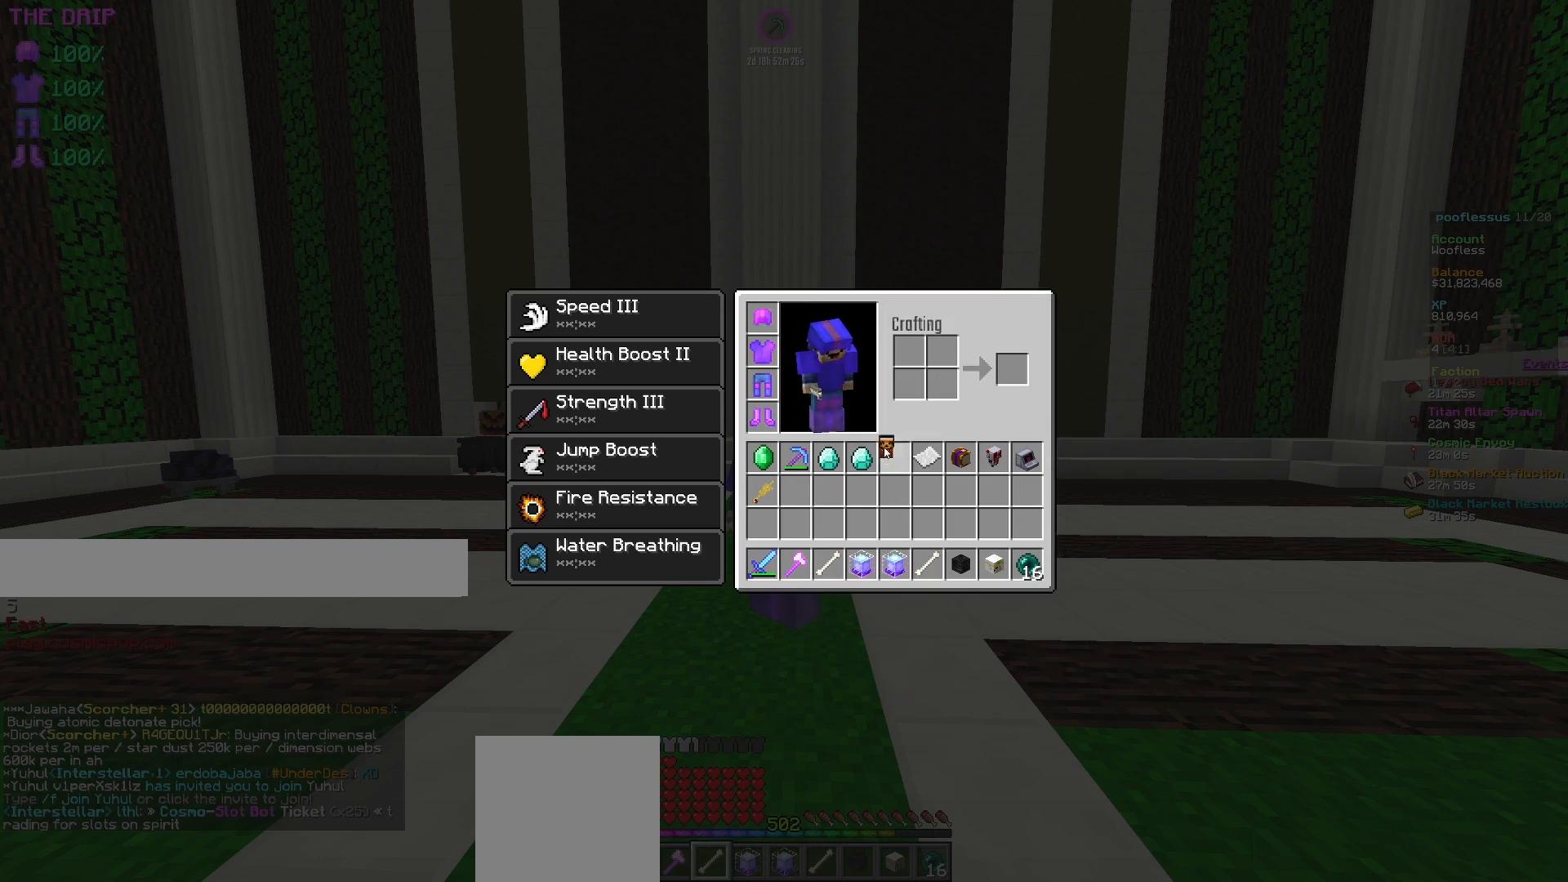
{"keys": [], "mouse": [], "events": [[33, "mouse_left", "up"], [317, "mouse_left", "down"], [417, "mouse_left", "up"]]}
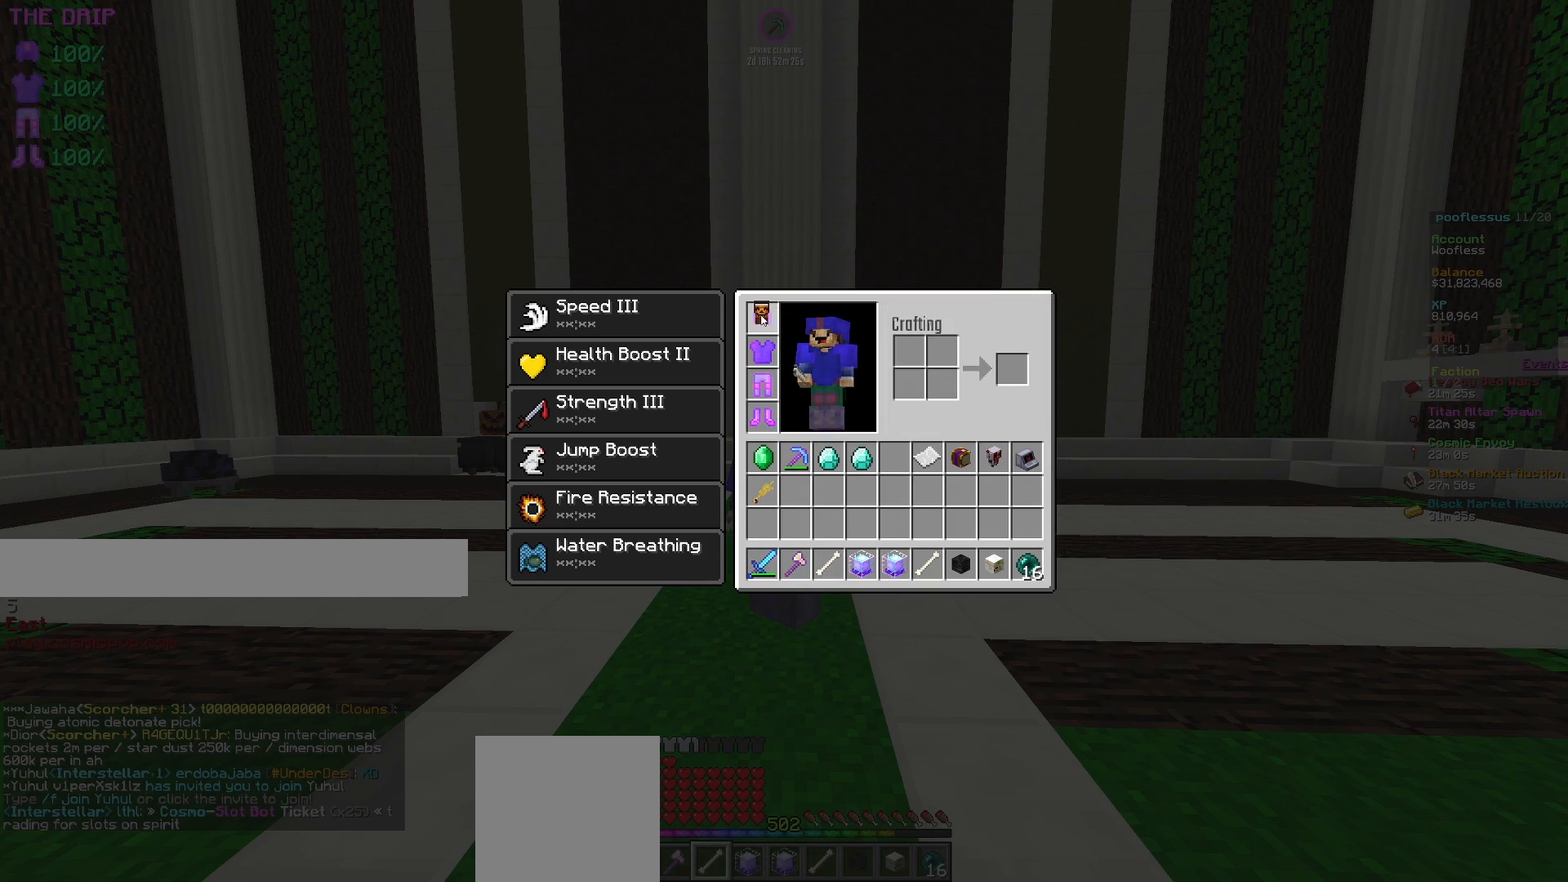
{"keys": [], "mouse": [], "events": []}
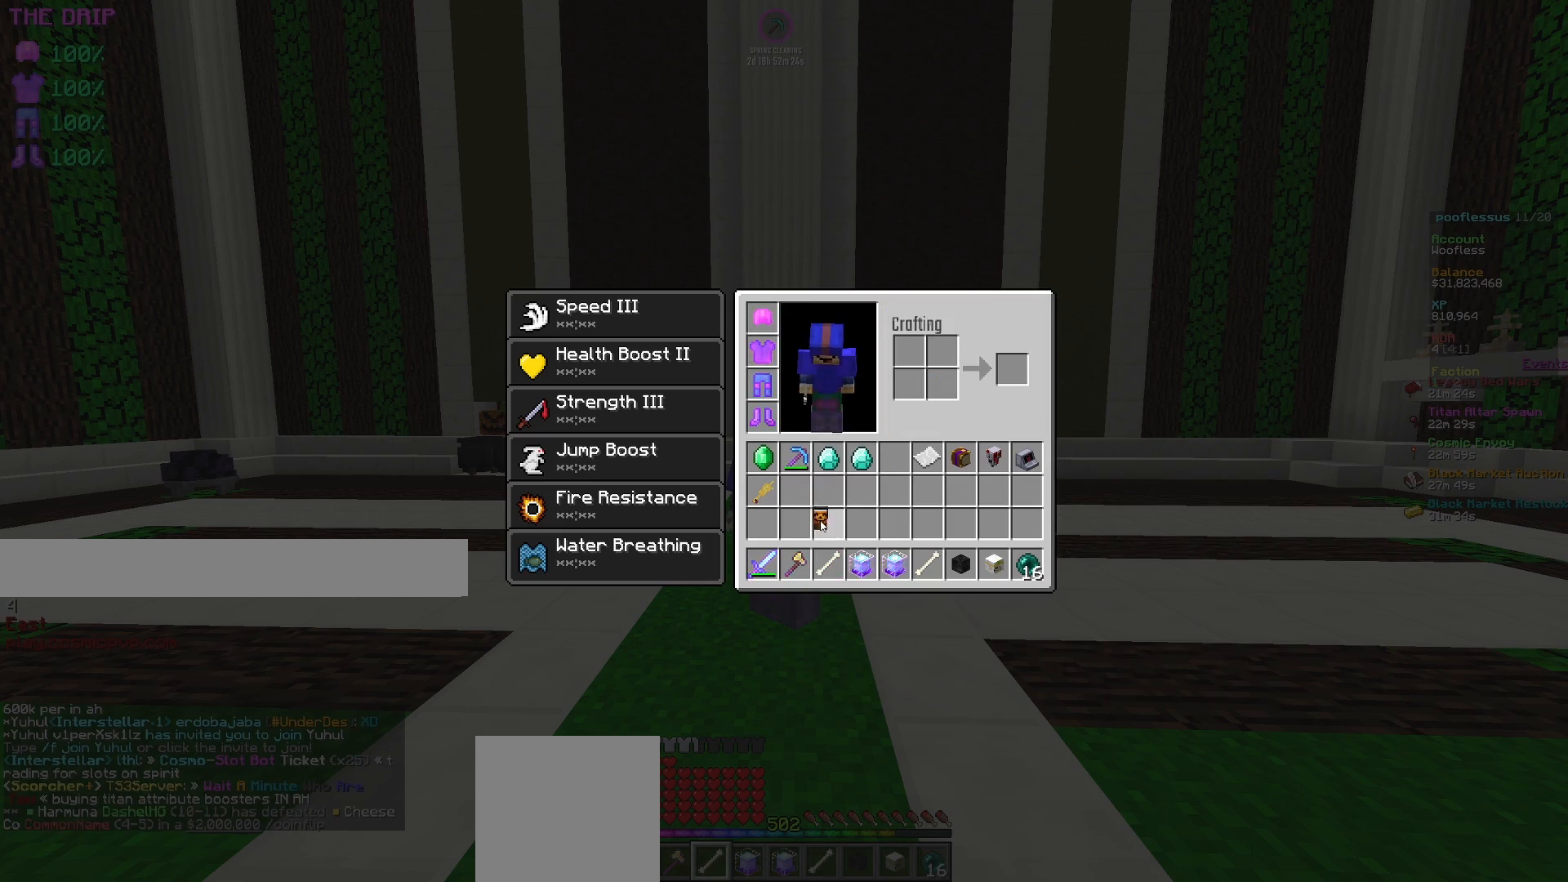
{"keys": [], "mouse": [], "events": [[133, "mouse_left", "down"], [200, "mouse_left", "up"]]}
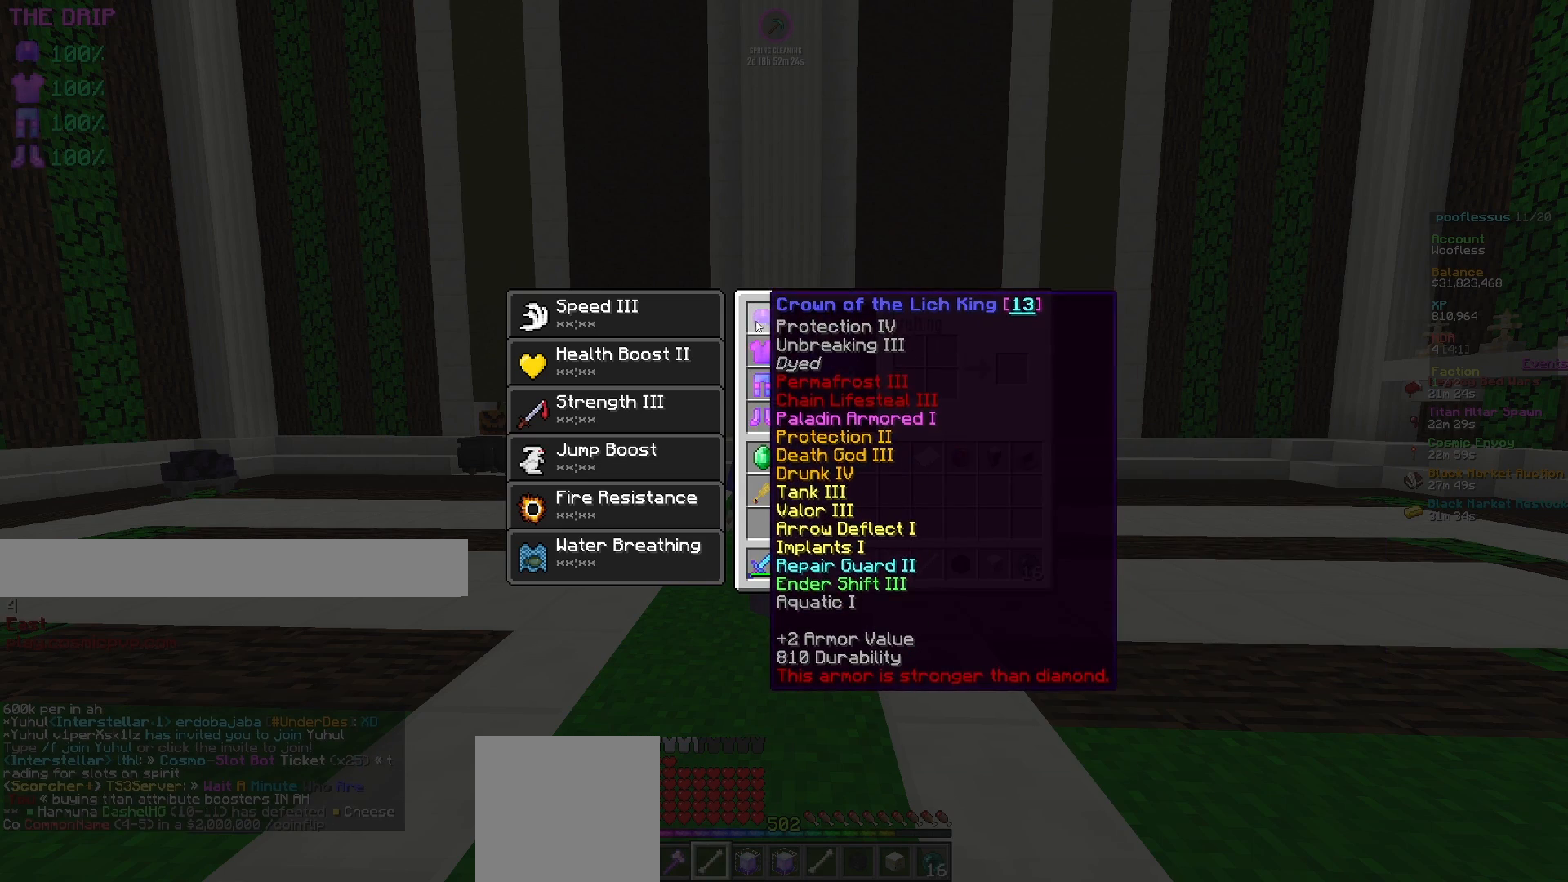
{"keys": [], "mouse": [], "events": [[167, "mouse_left", "down"], [267, "mouse_left", "up"]]}
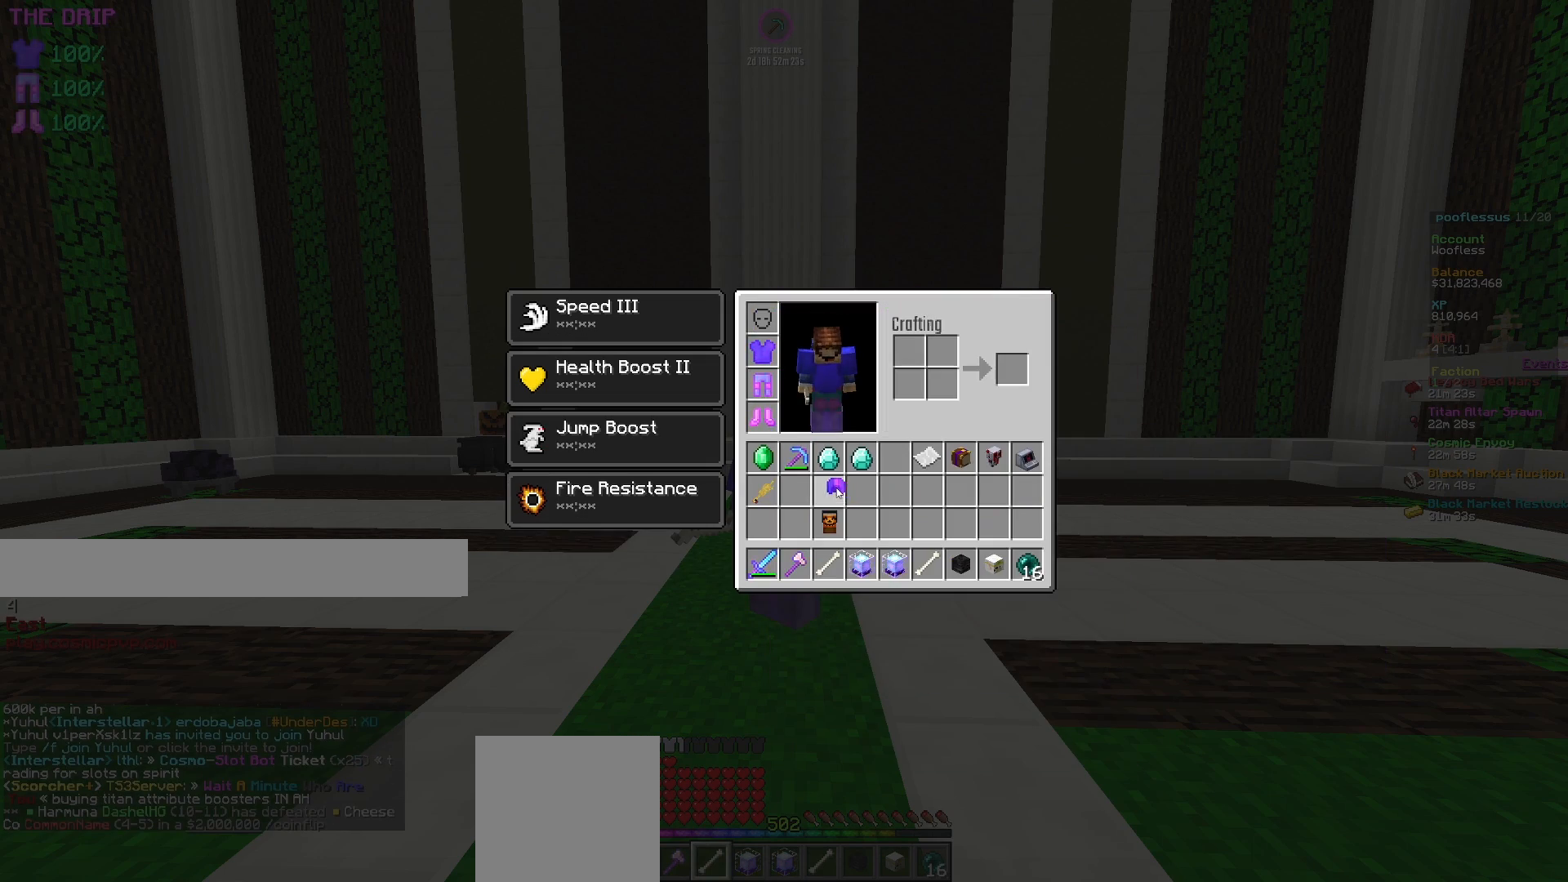
{"keys": [], "mouse": [], "events": [[100, "mouse_left", "down"], [183, "mouse_left", "up"]]}
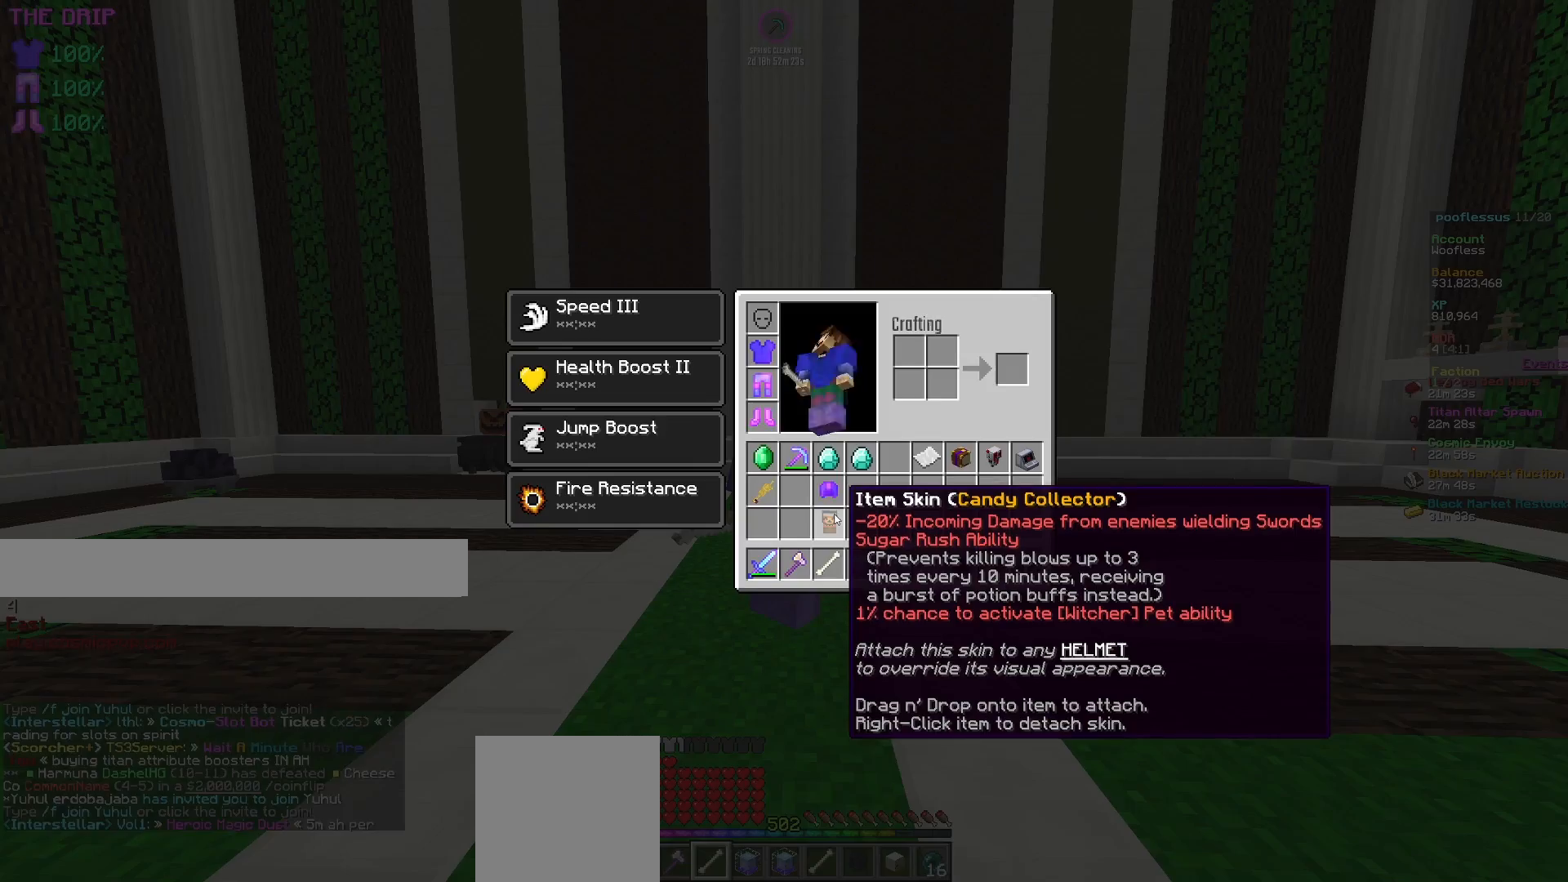
{"keys": [], "mouse": [], "events": []}
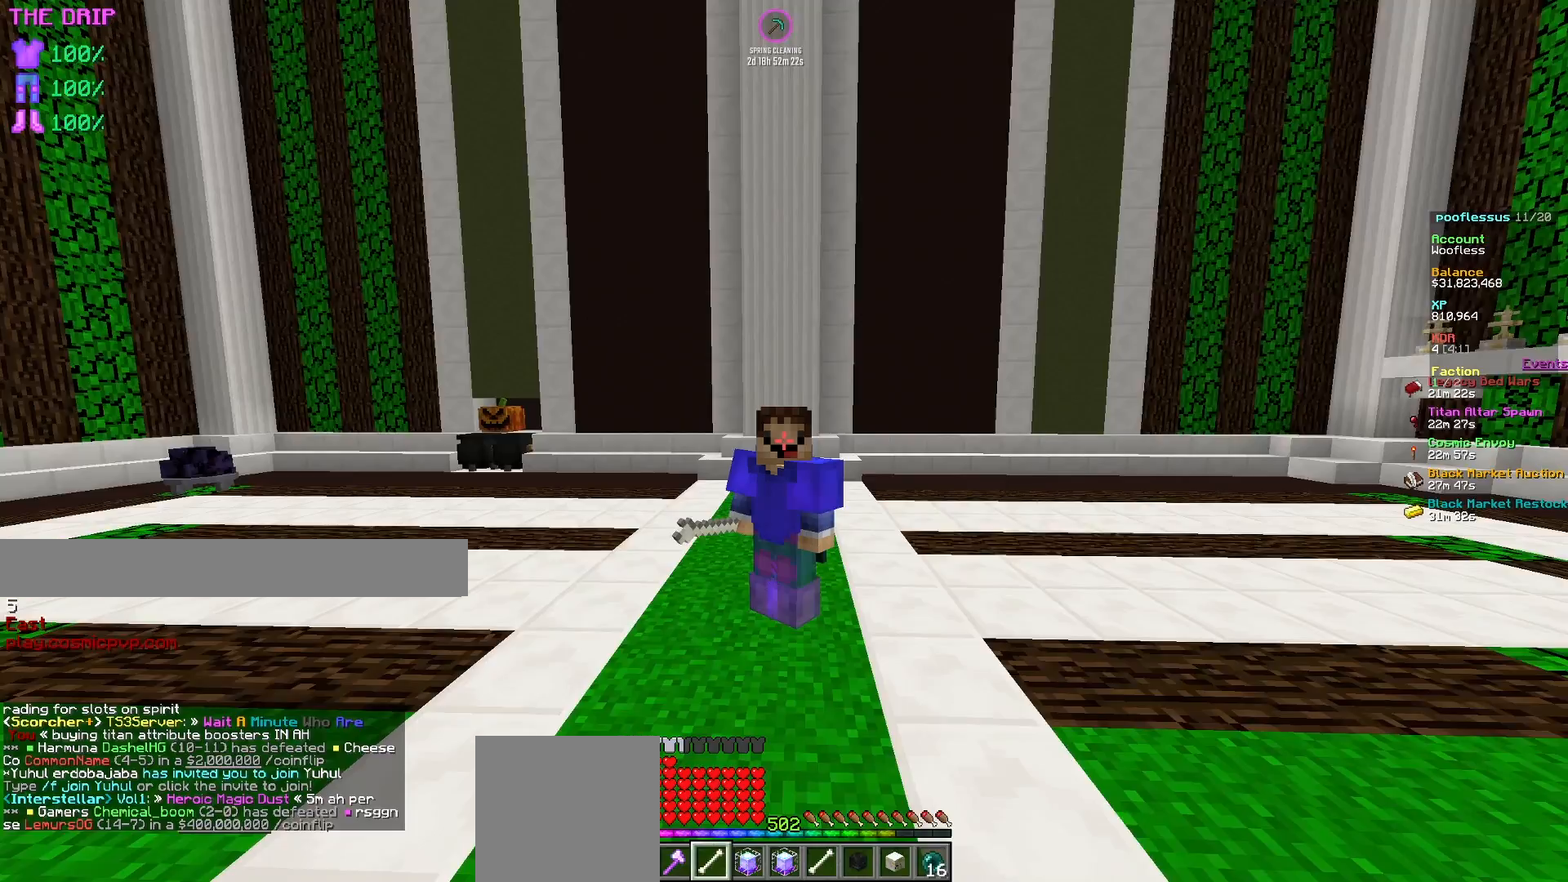
{"keys": [], "mouse": [], "events": []}
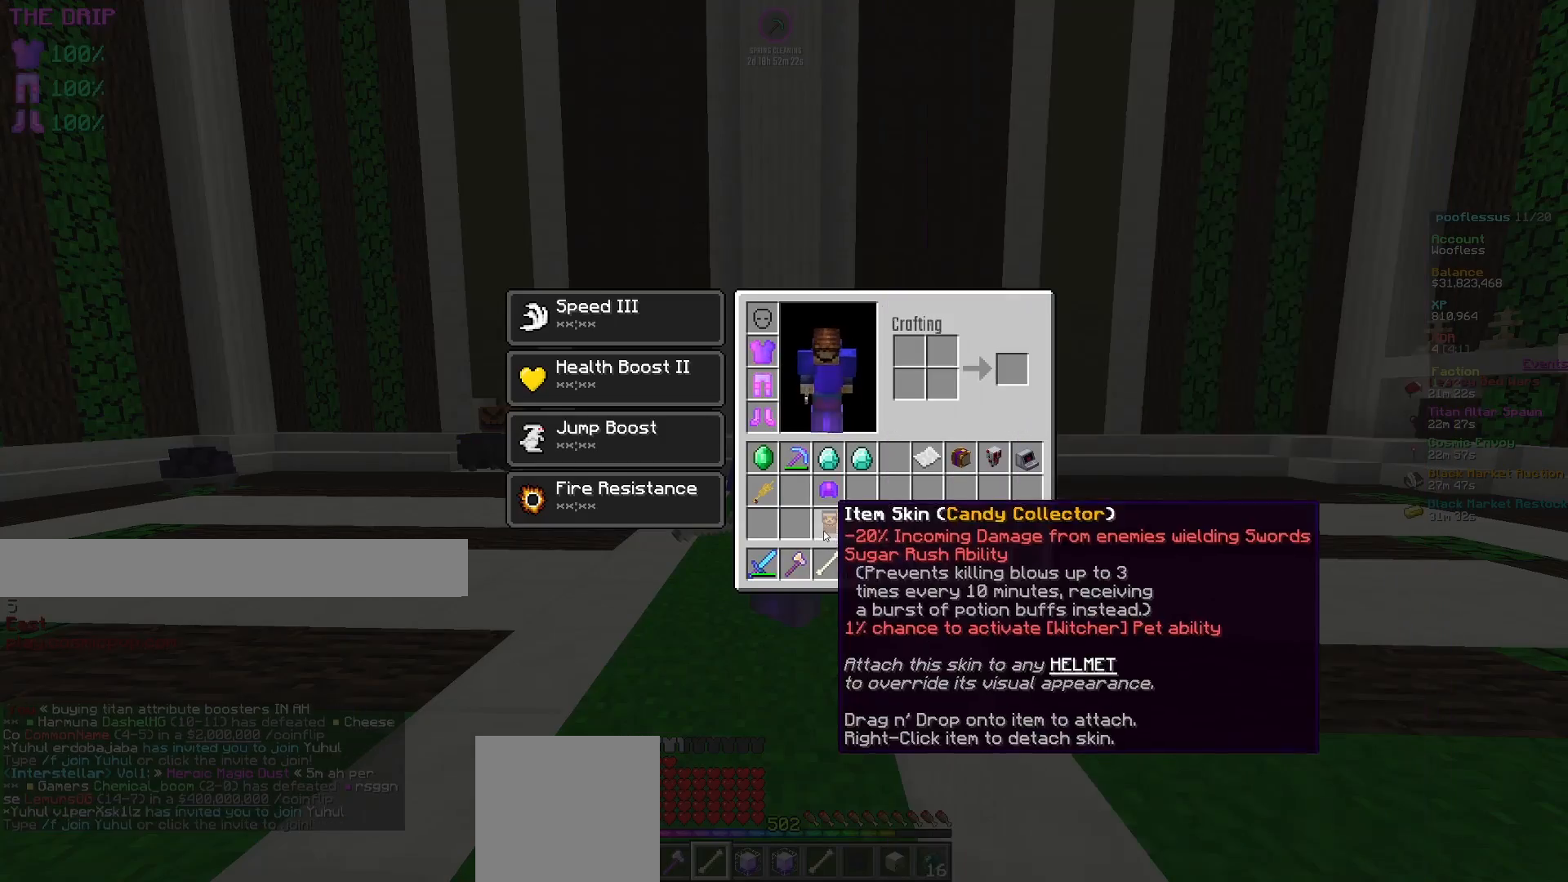
{"keys": [], "mouse": [], "events": [[133, "mouse_left", "down"], [200, "mouse_left", "up"], [333, "mouse_left", "down"], [433, "mouse_left", "up"]]}
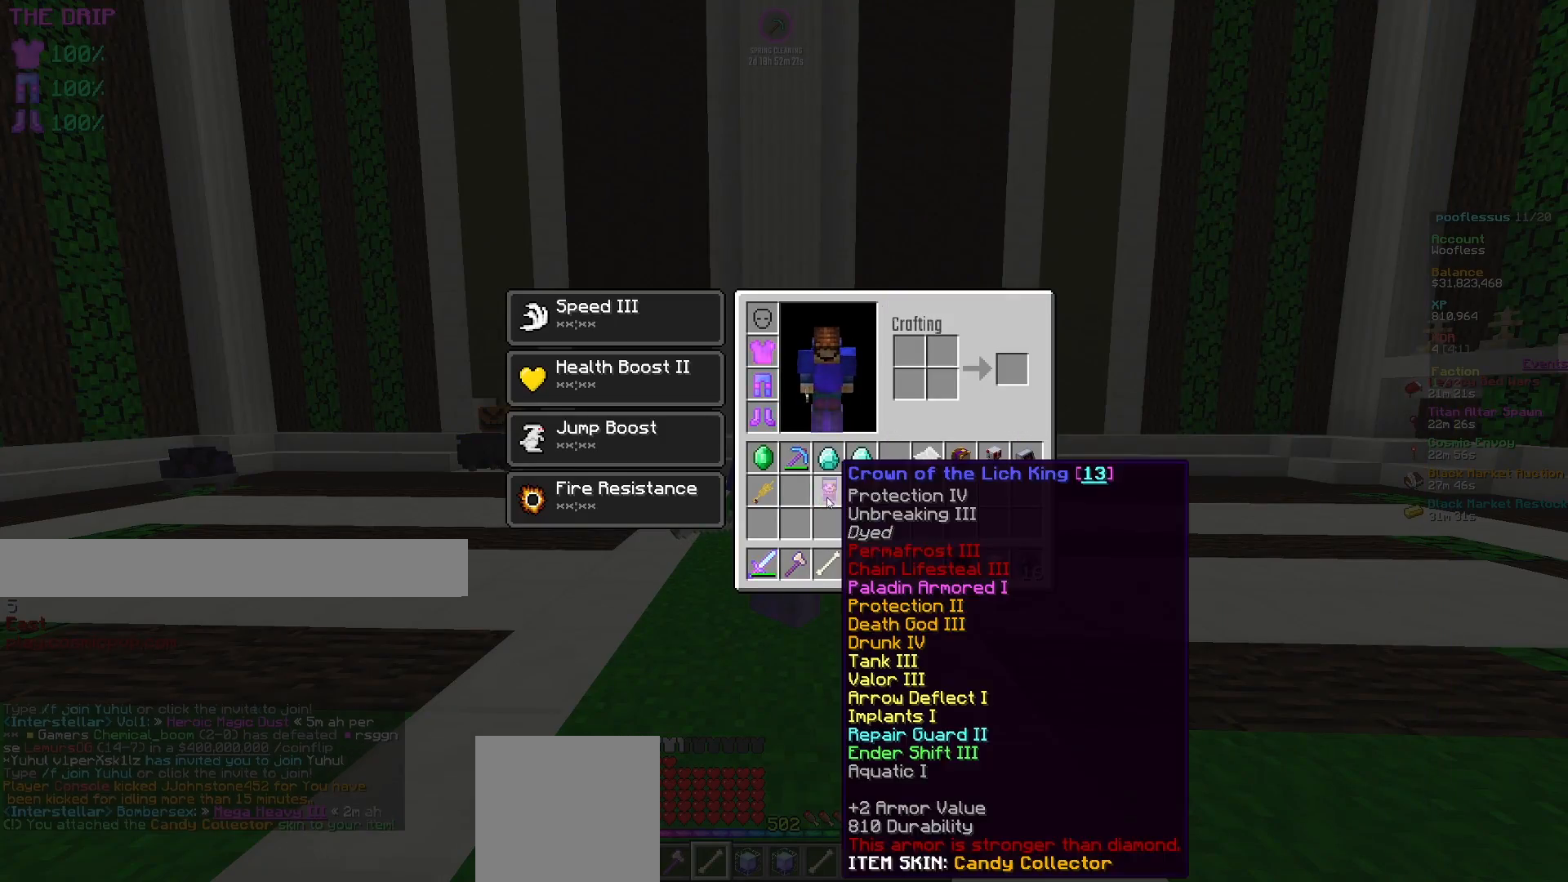
{"keys": [], "mouse": [], "events": [[217, "mouse_left", "down"], [300, "mouse_left", "up"]]}
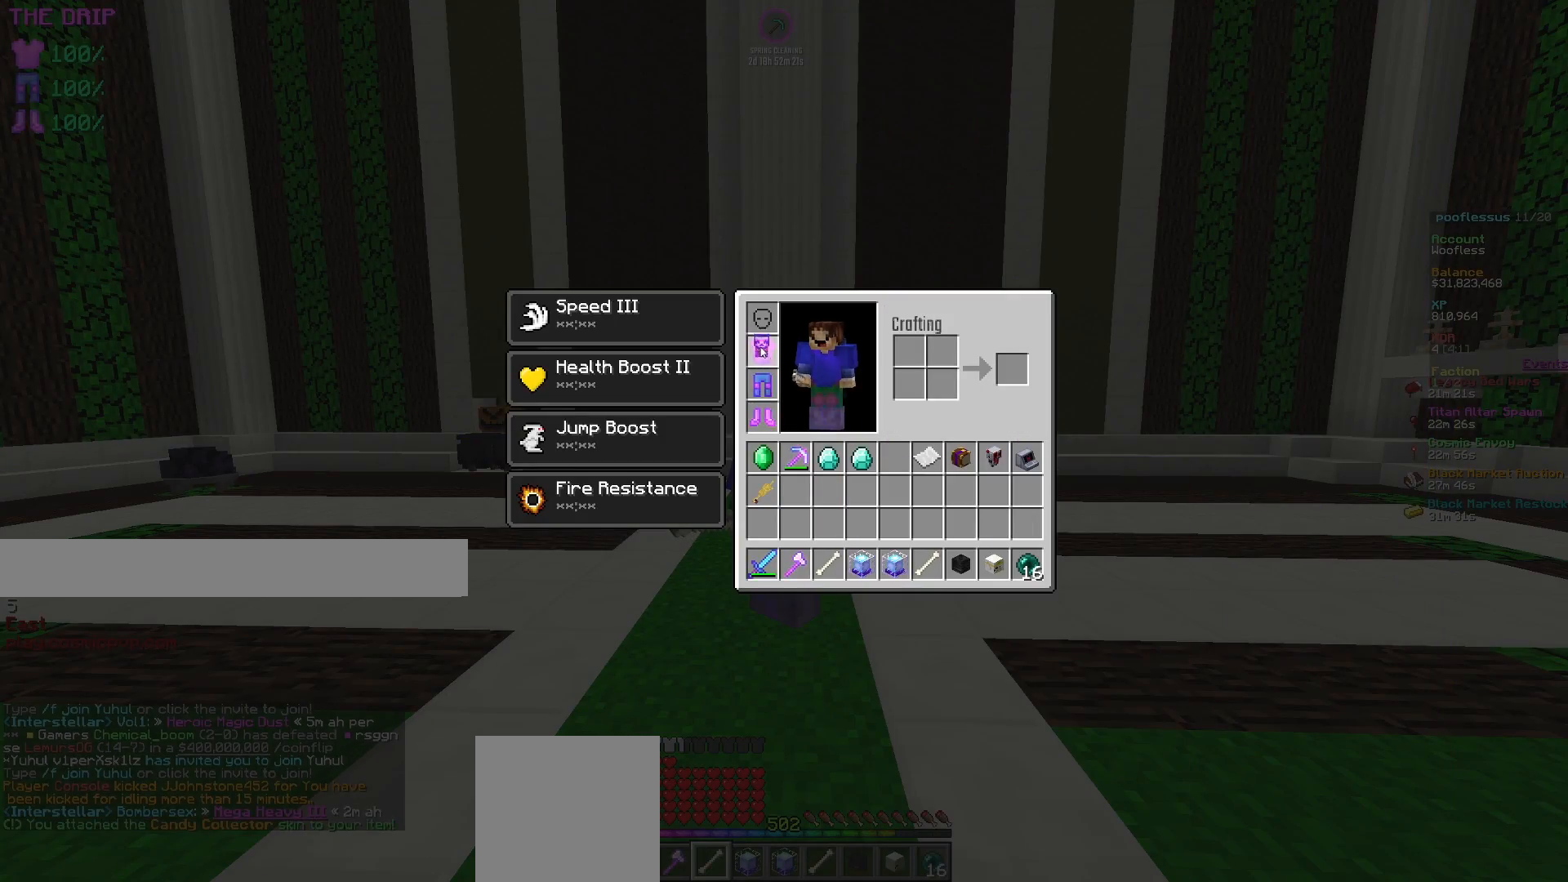
{"keys": [], "mouse": [], "events": [[183, "mouse_left", "down"], [250, "mouse_left", "up"]]}
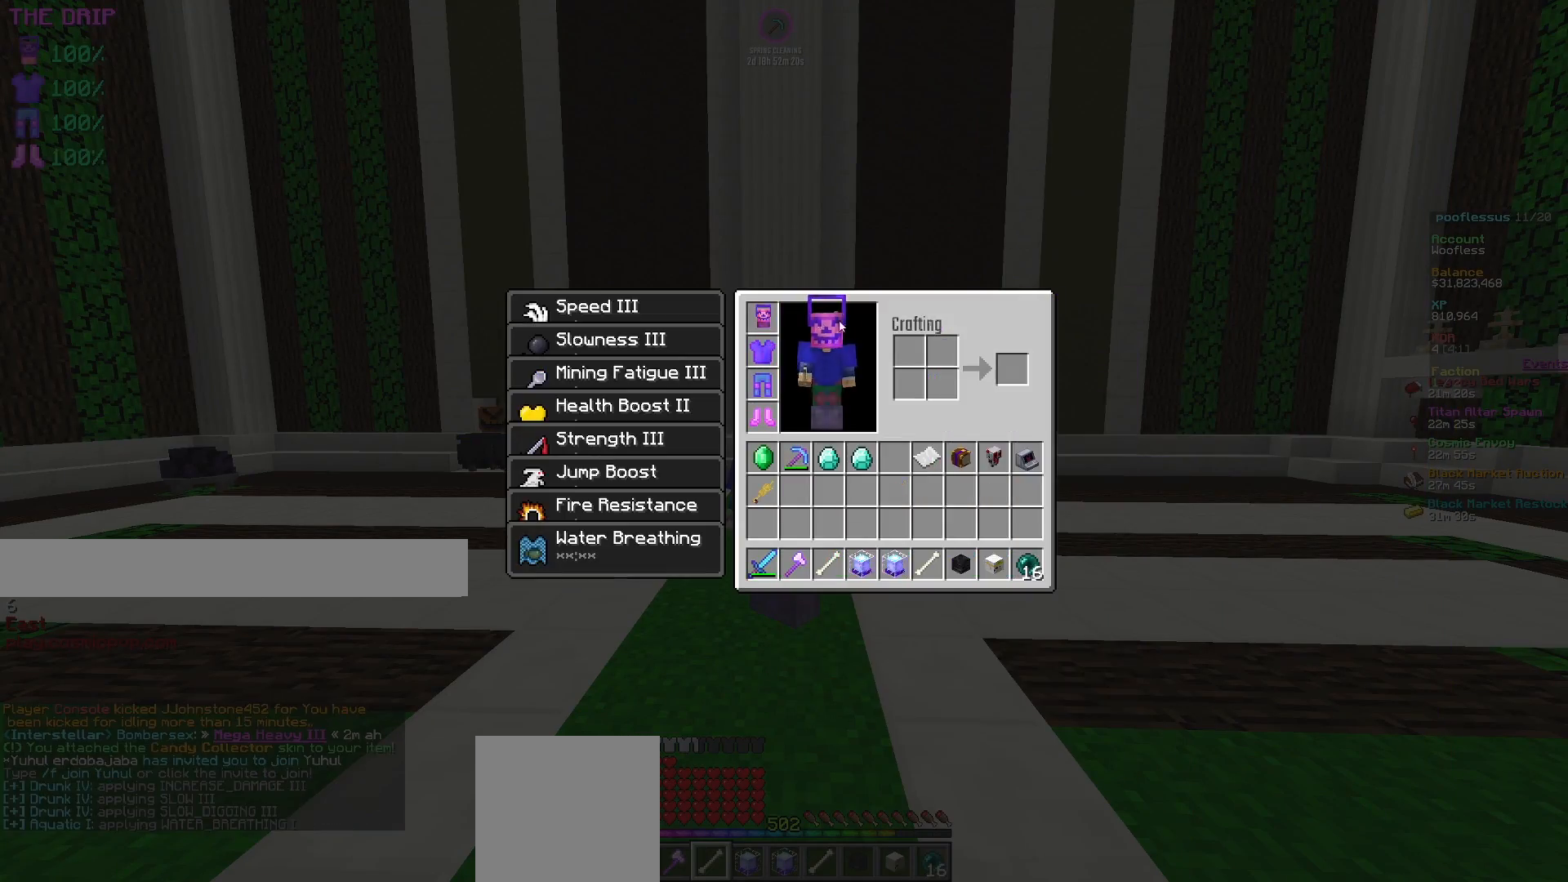
{"keys": [], "mouse": [], "events": []}
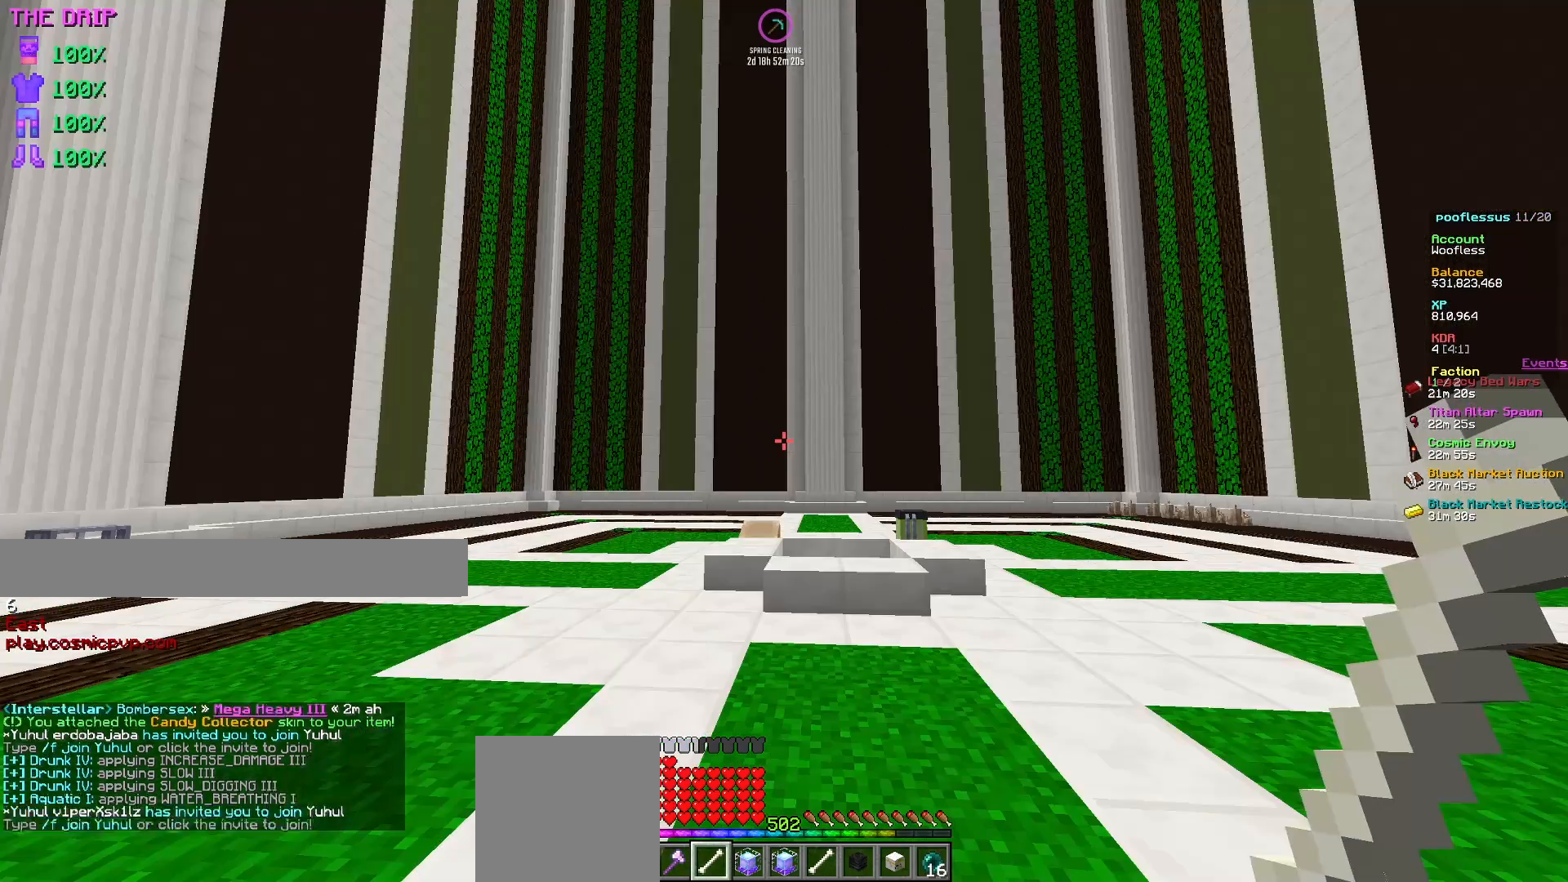
{"keys": [], "mouse": [], "events": []}
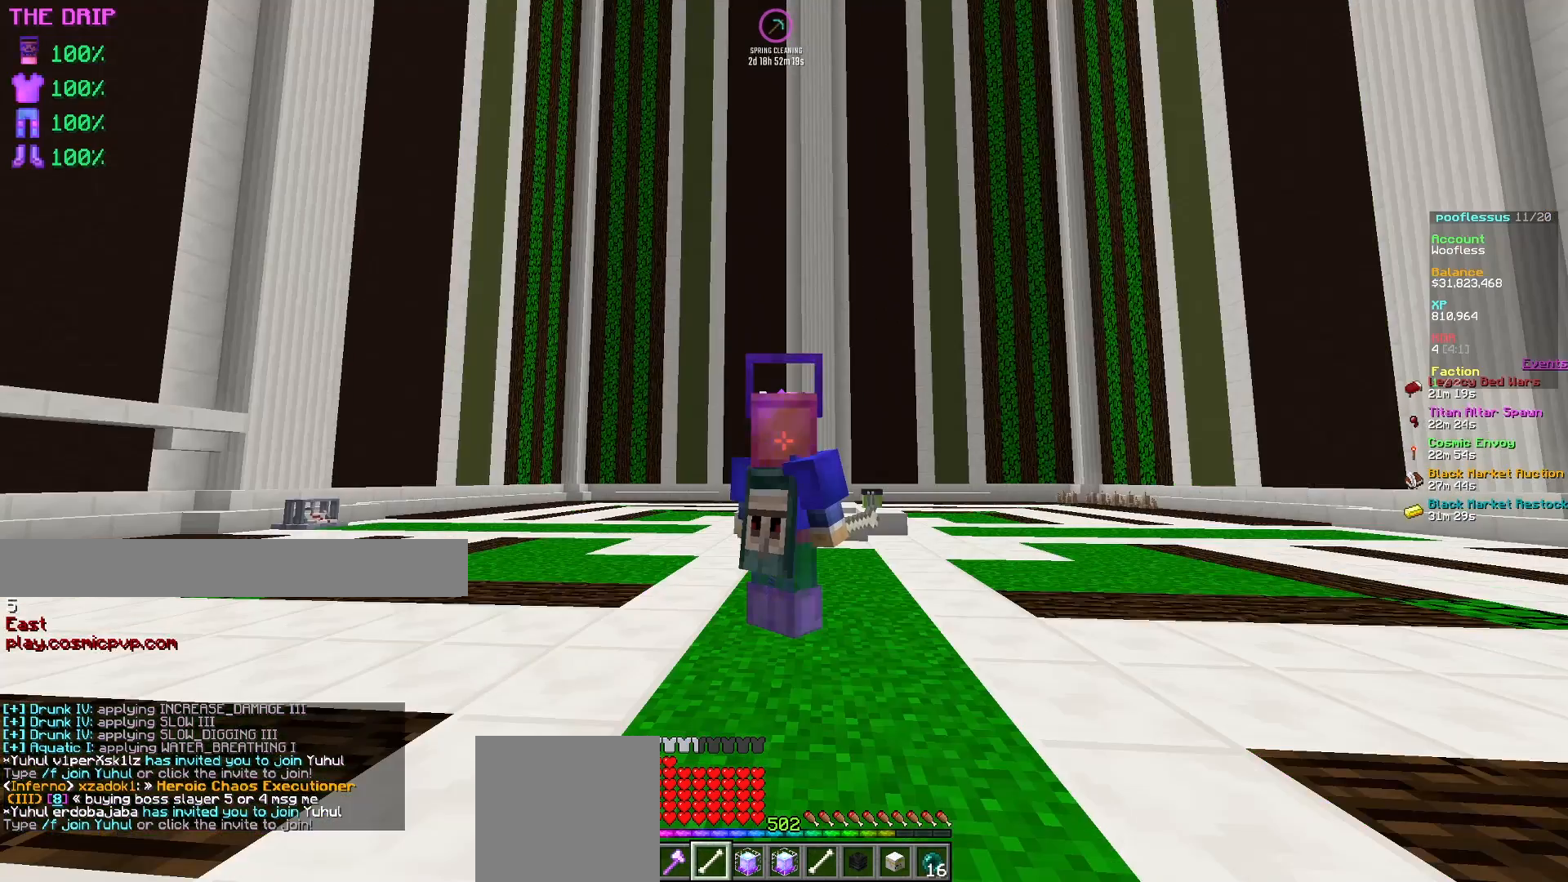
{"keys": [], "mouse": [], "events": []}
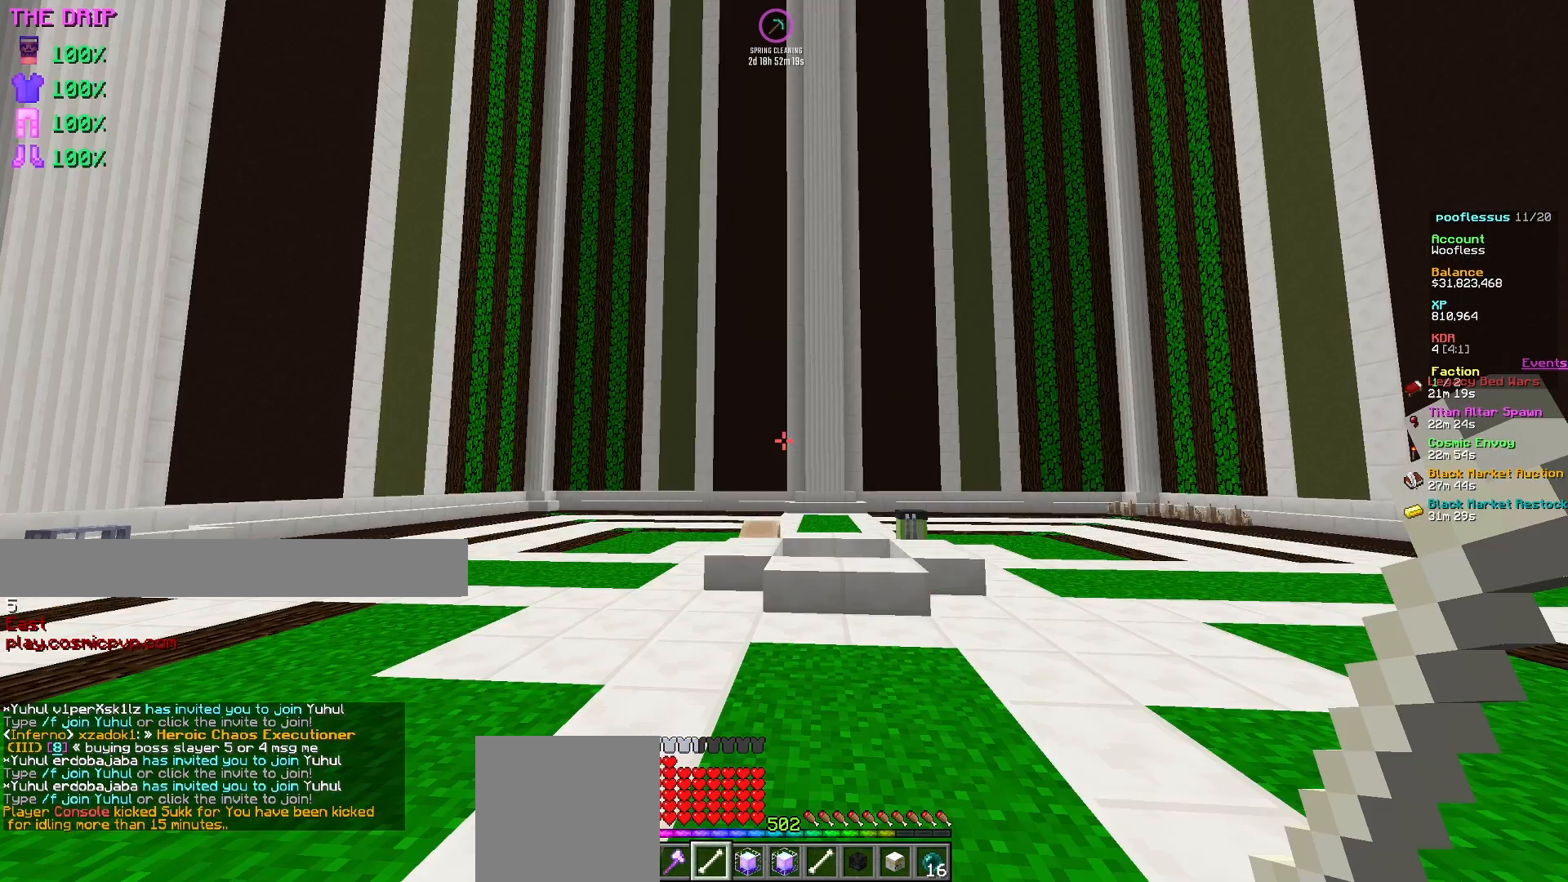
{"keys": ["a"], "mouse": [], "events": [[383, "s", "down"], [483, "a", "down"], [500, "s", "up"]]}
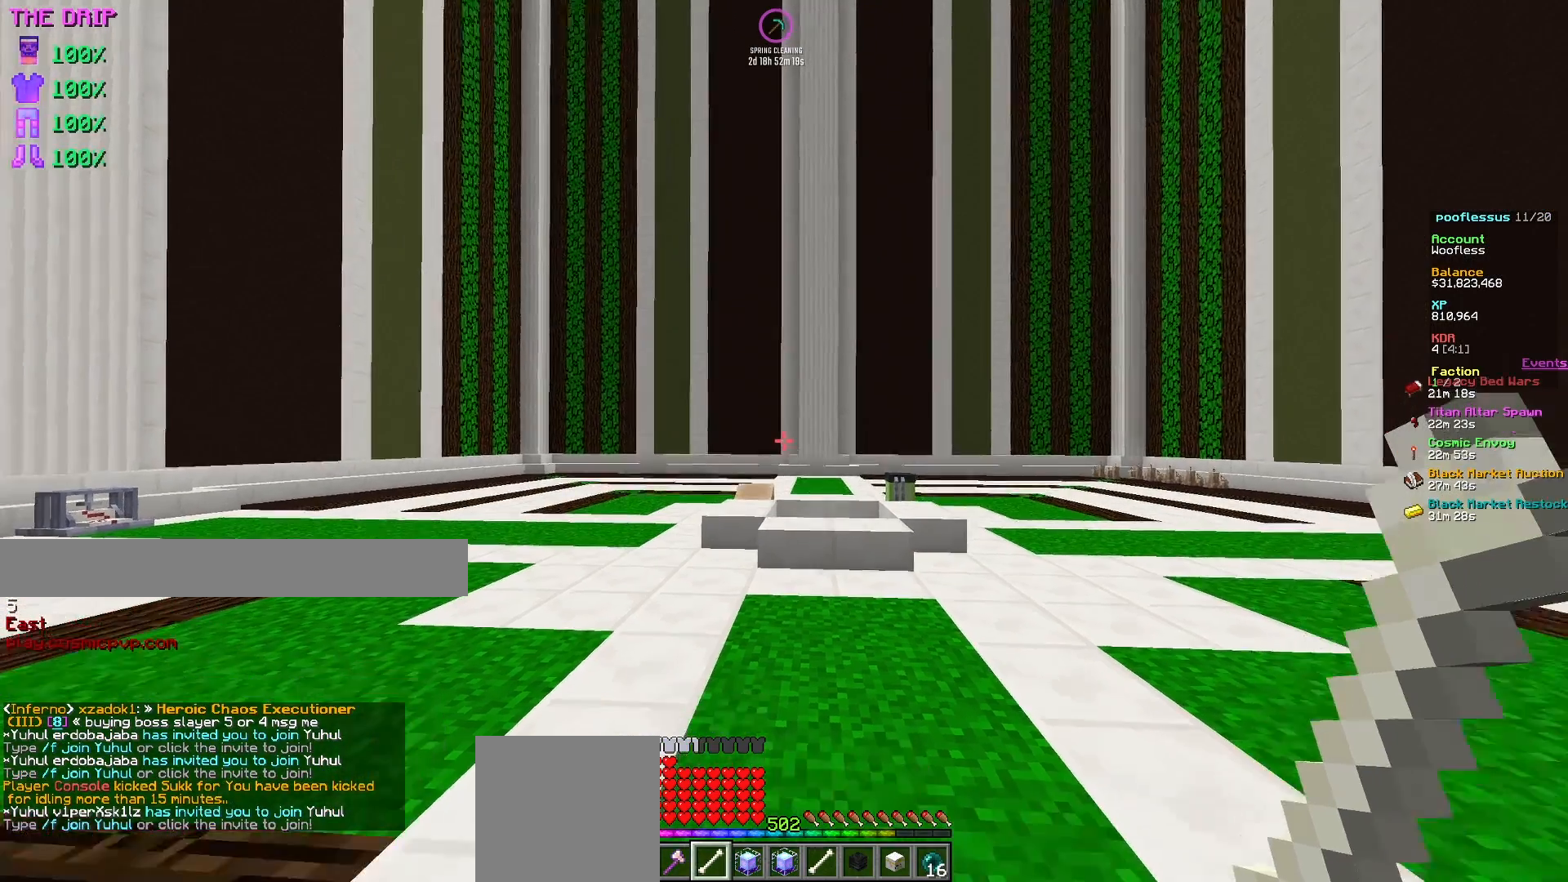
{"keys": ["w"], "mouse": [], "events": [[100, "w", "down"], [250, "a", "up"], [300, "d", "down"], [417, "d", "up"]]}
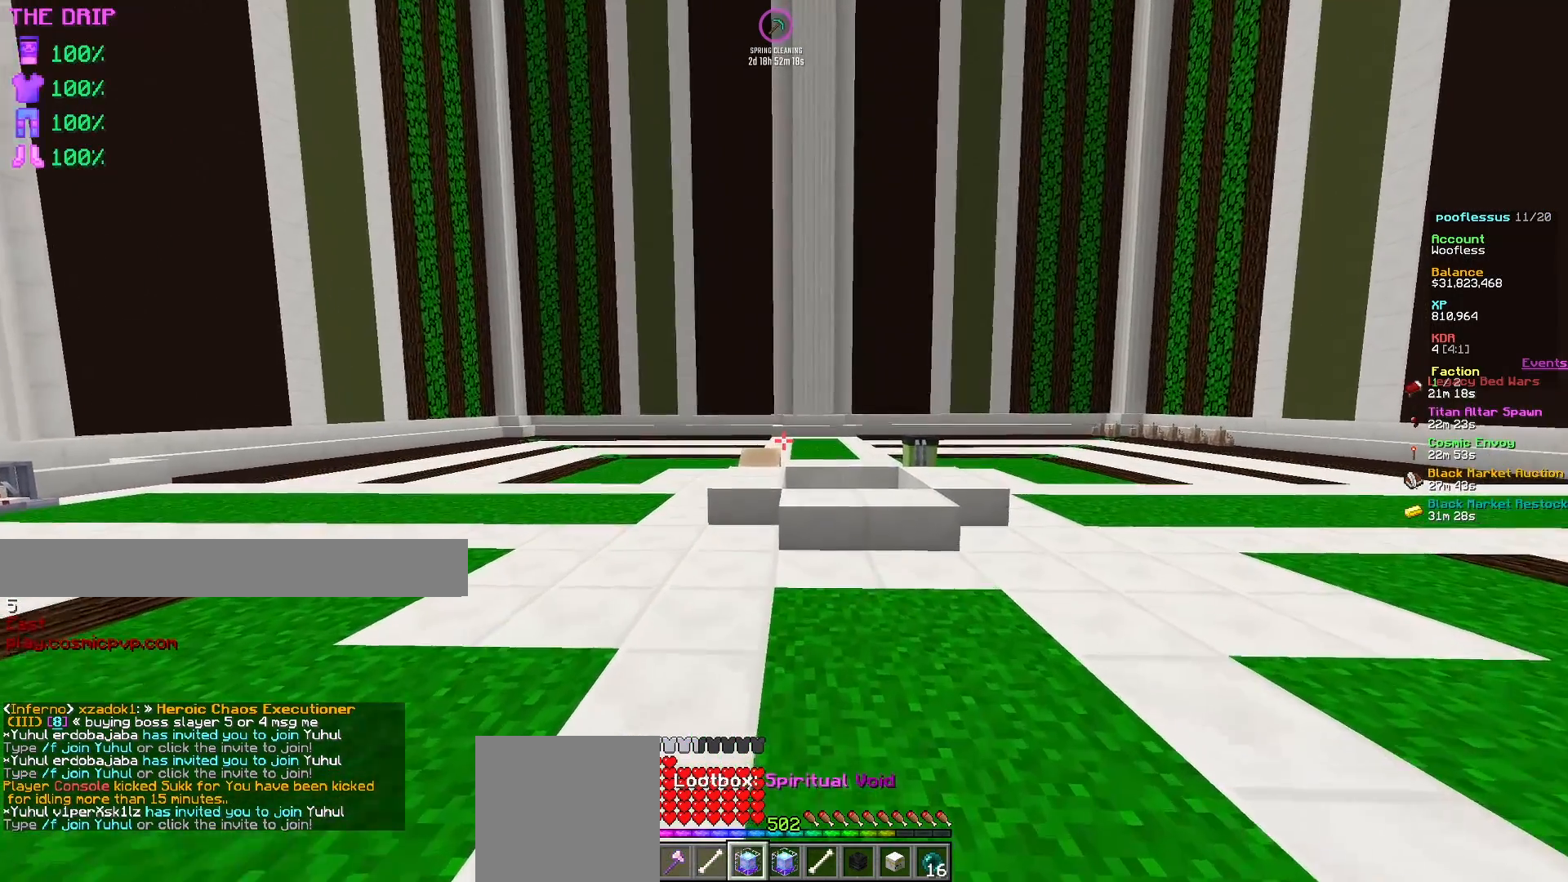
{"keys": ["a", "w"], "mouse": [], "events": [[133, "a", "down"]]}
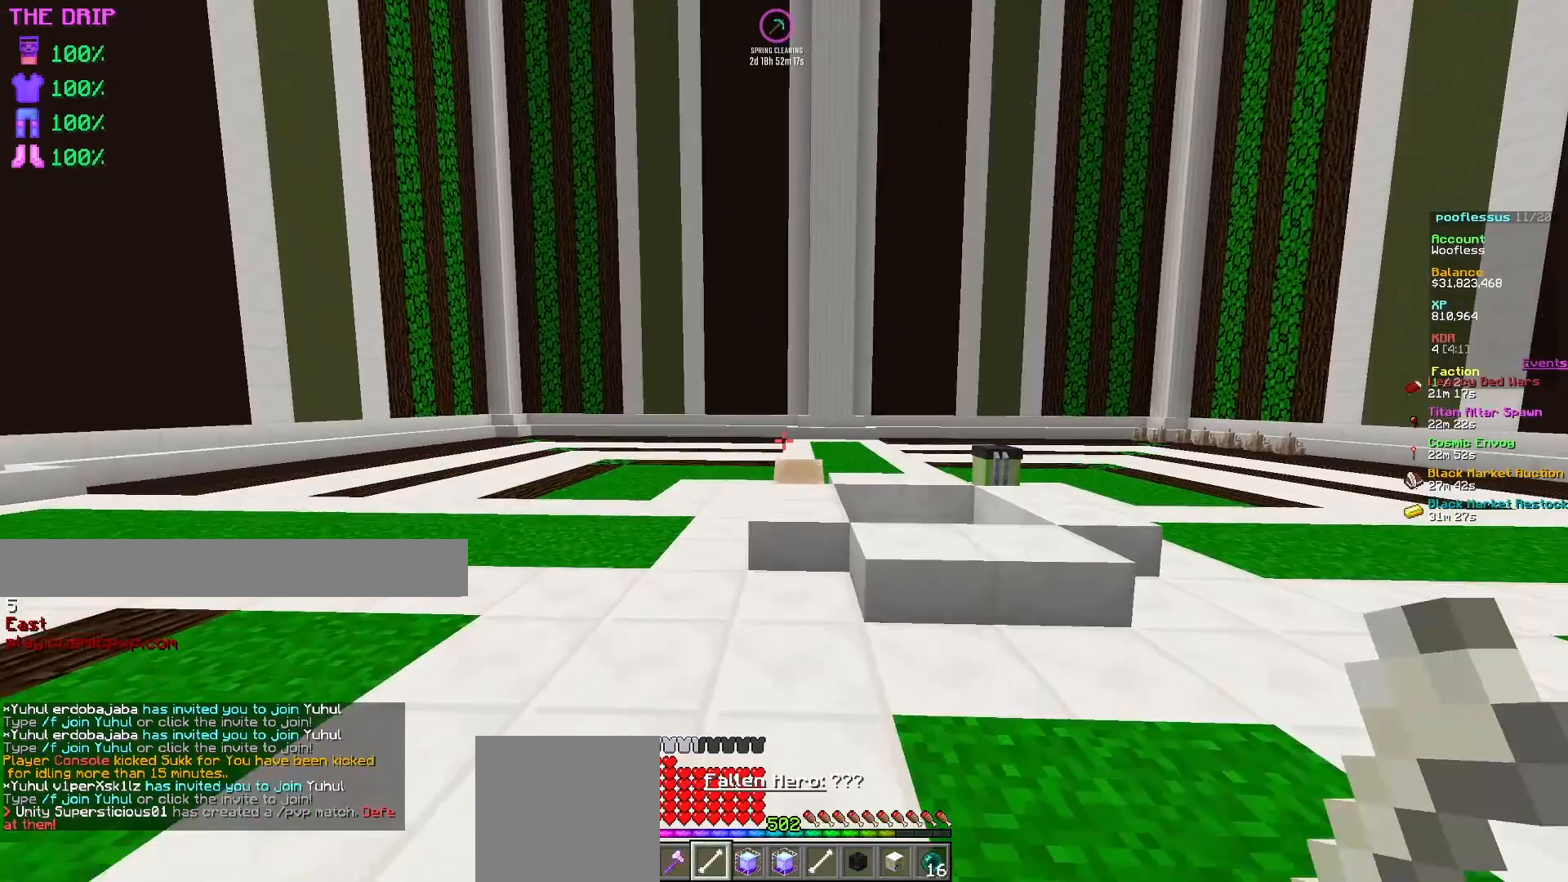
{"keys": ["a", "w"], "mouse": [], "events": [[300, "a", "up"], [417, "a", "down"]]}
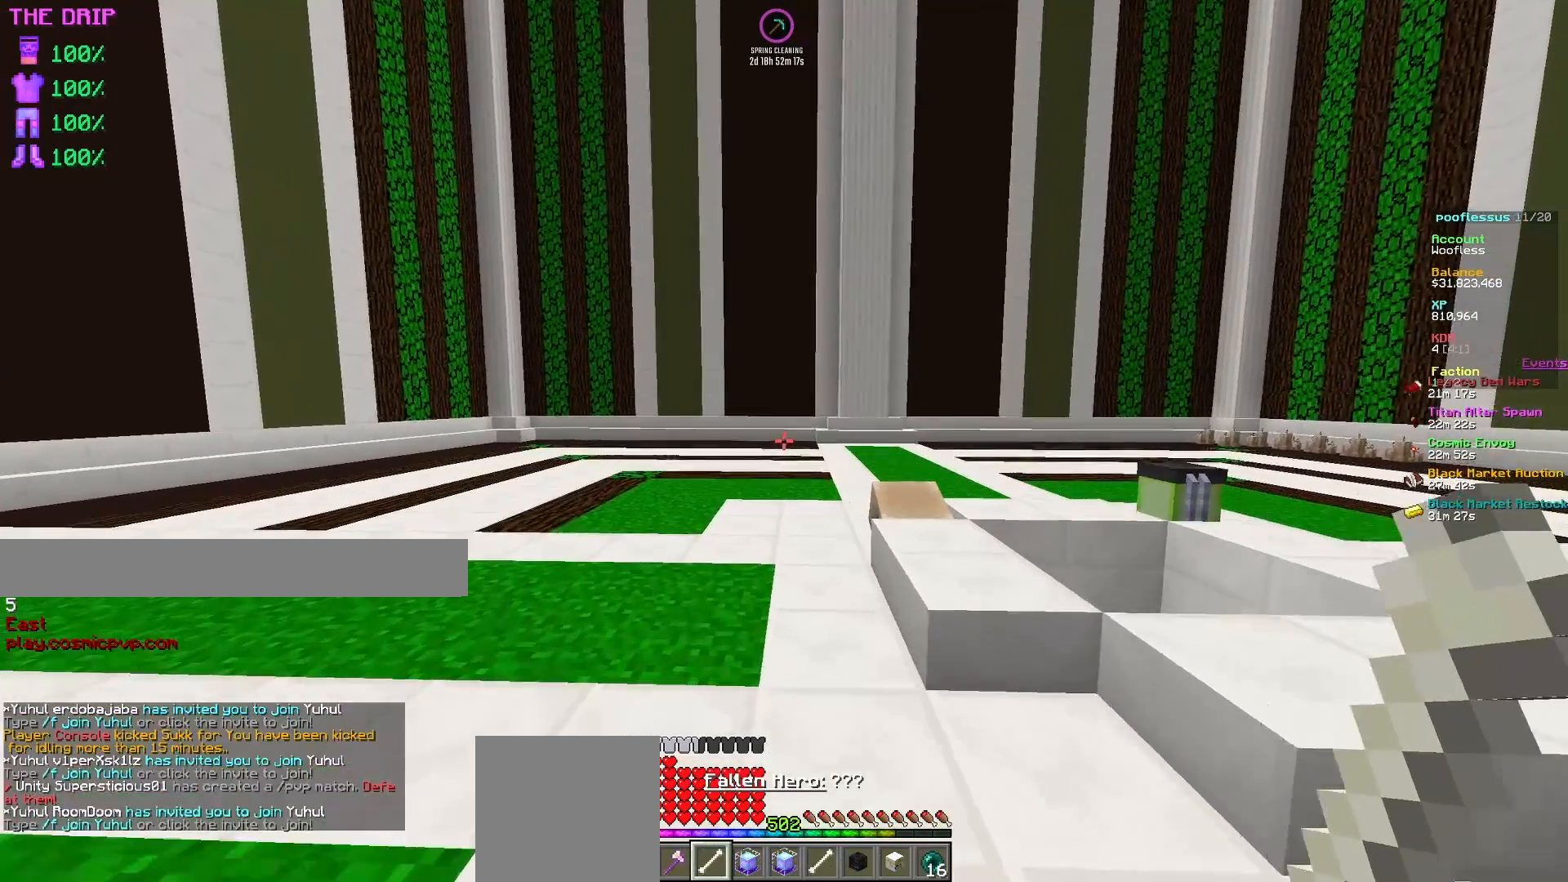
{"keys": ["w"], "mouse": [], "events": [[133, "a", "up"]]}
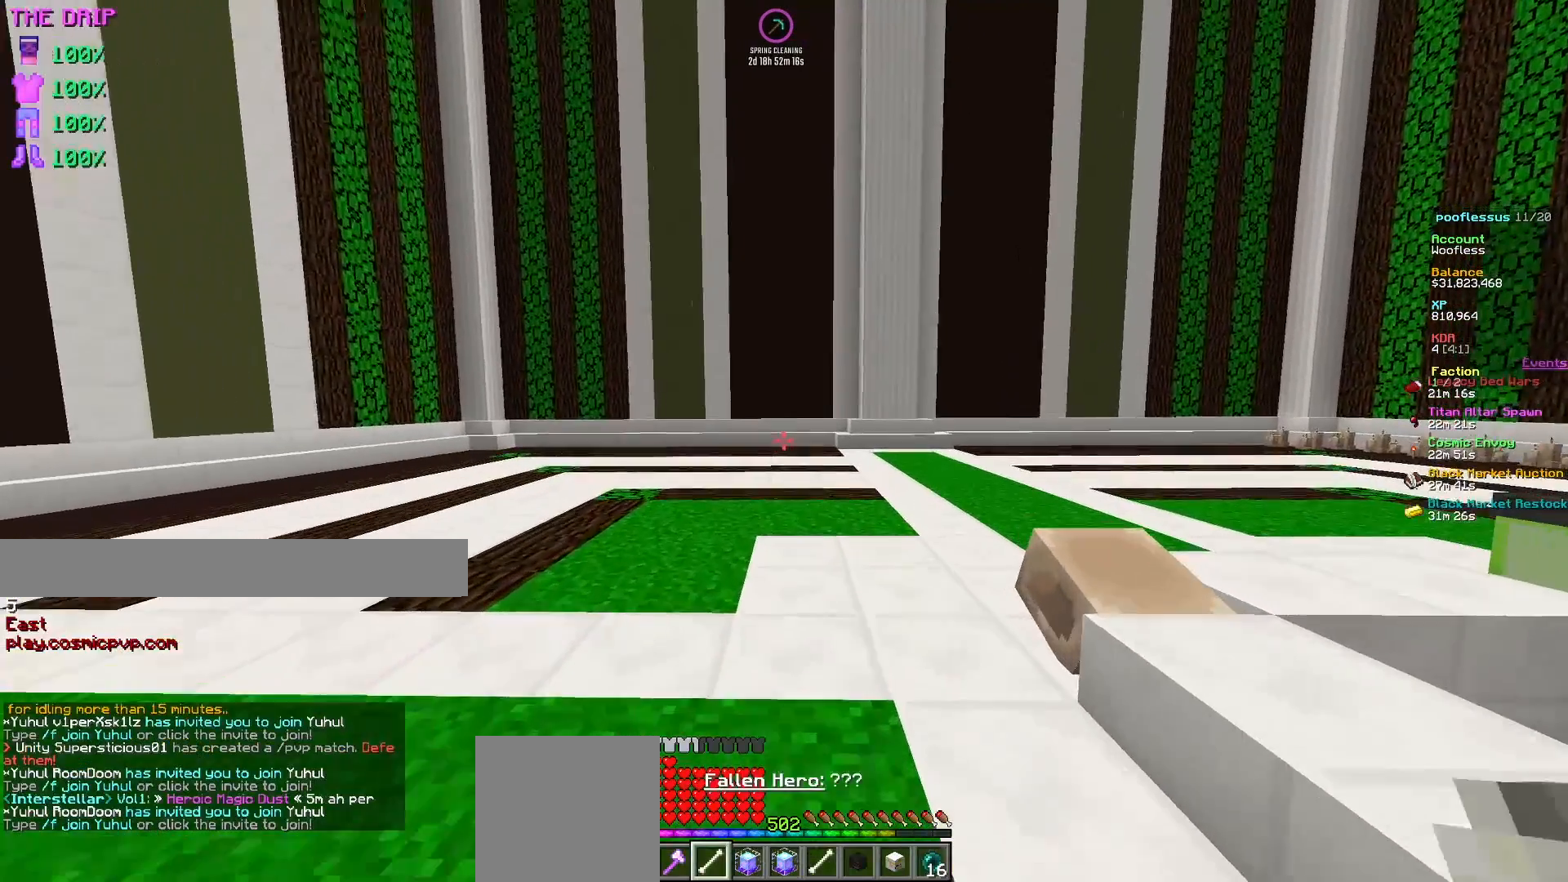
{"keys": [], "mouse": [], "events": [[417, "w", "up"]]}